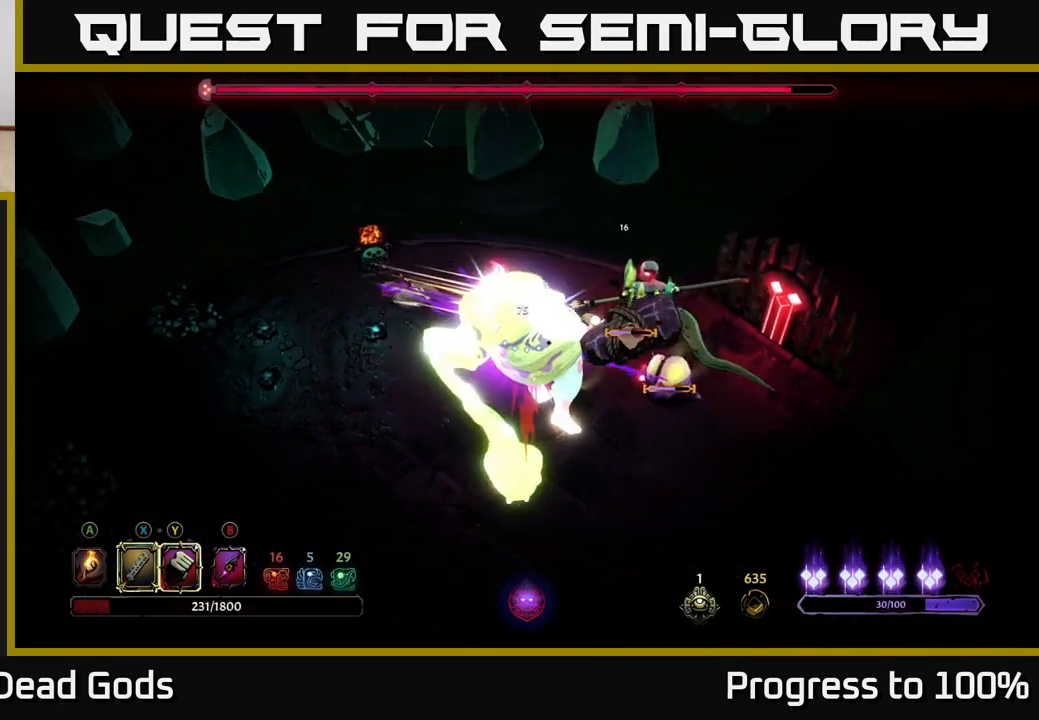
Gameplay with a controller (Xbox layout); each line is a JSON object with the inputs held at the frame after it. "events" lists button and stick changes between this image and that frame as [ms after this image, input, new state], when the widget could be followed in between.
{"buttons": [], "left_stick": "down-right", "right_stick": "center", "events": [[183, "R2", "down"], [333, "R2", "up"], [400, "left_stick", "down-right"]]}
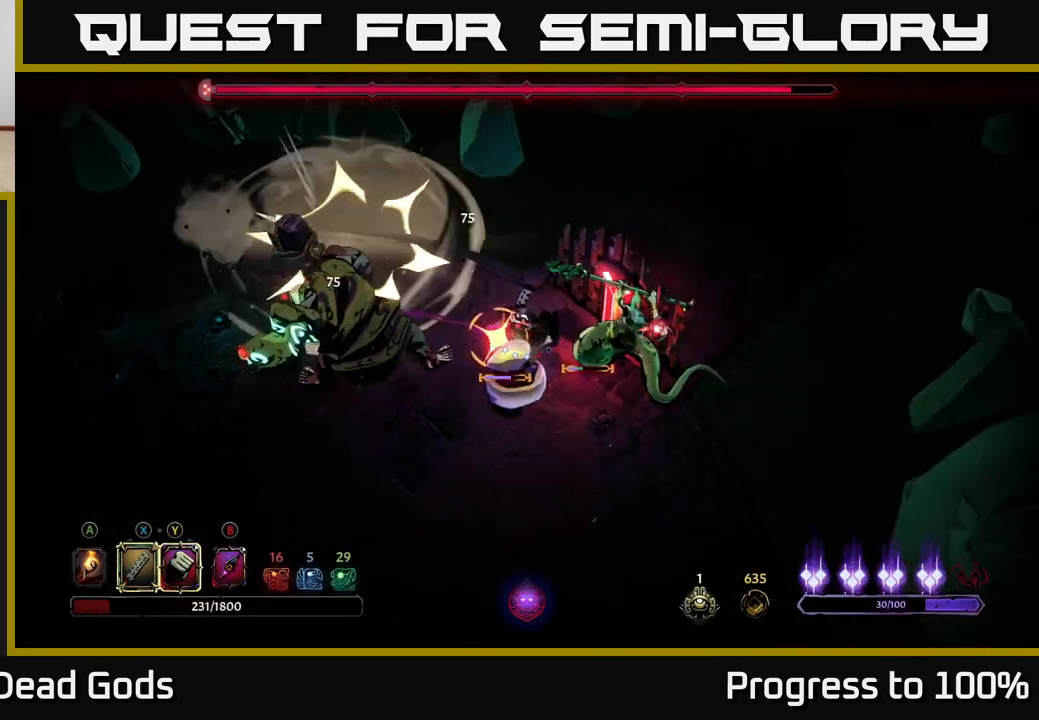
{"buttons": [], "left_stick": "down", "right_stick": "center", "events": [[200, "X", "down"], [233, "left_stick", "down"], [350, "X", "up"]]}
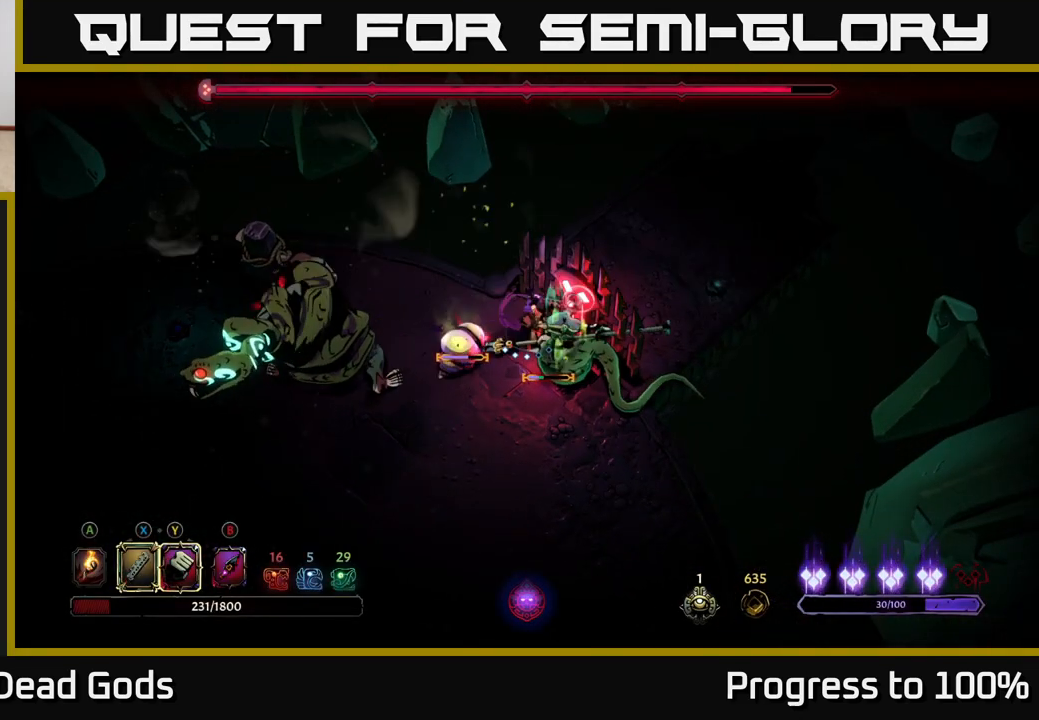
{"buttons": ["Y"], "left_stick": "down", "right_stick": "center", "events": [[100, "X", "down"], [283, "X", "up"], [483, "Y", "down"]]}
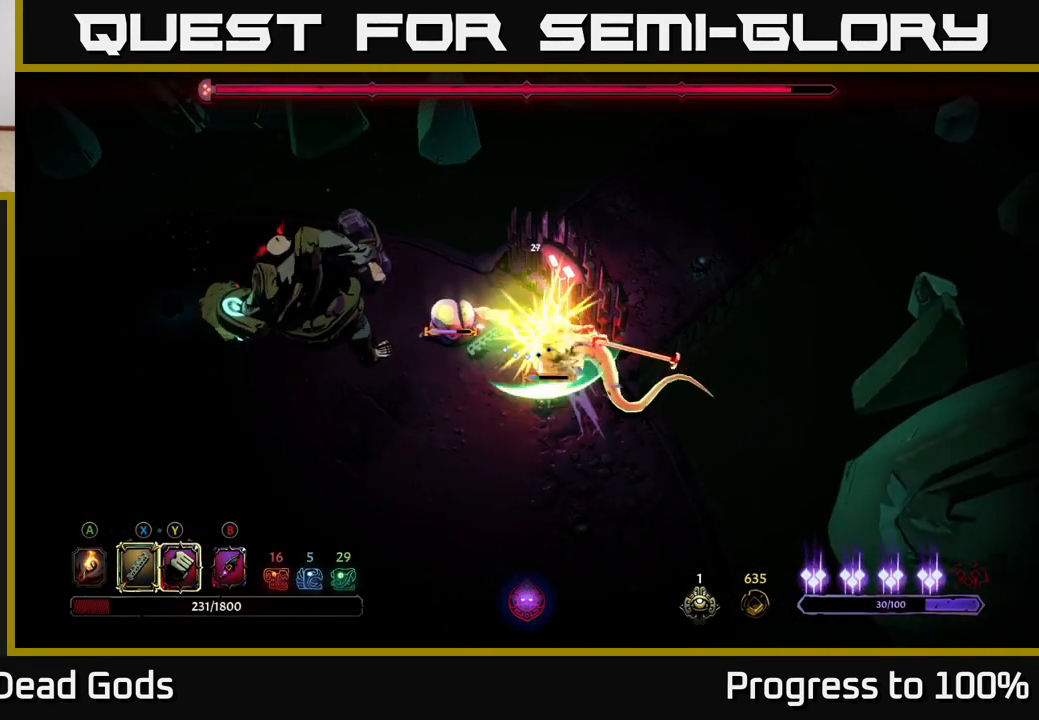
{"buttons": [], "left_stick": "center", "right_stick": "center", "events": [[67, "Y", "up"], [483, "left_stick", "center"]]}
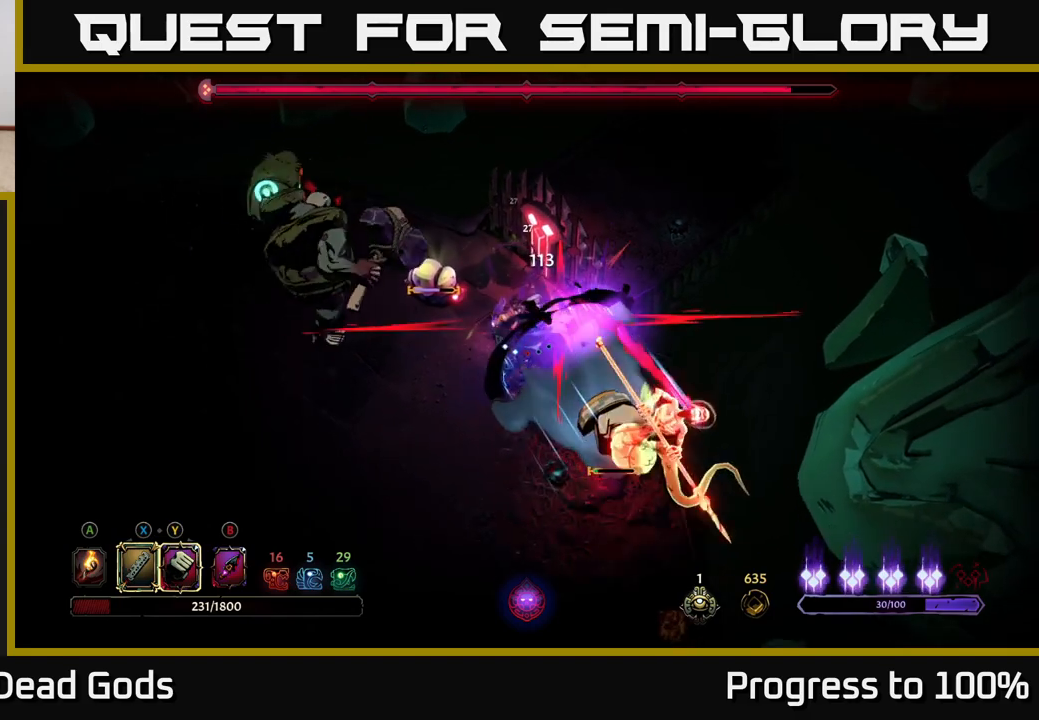
{"buttons": [], "left_stick": "down", "right_stick": "center", "events": [[150, "left_stick", "down"]]}
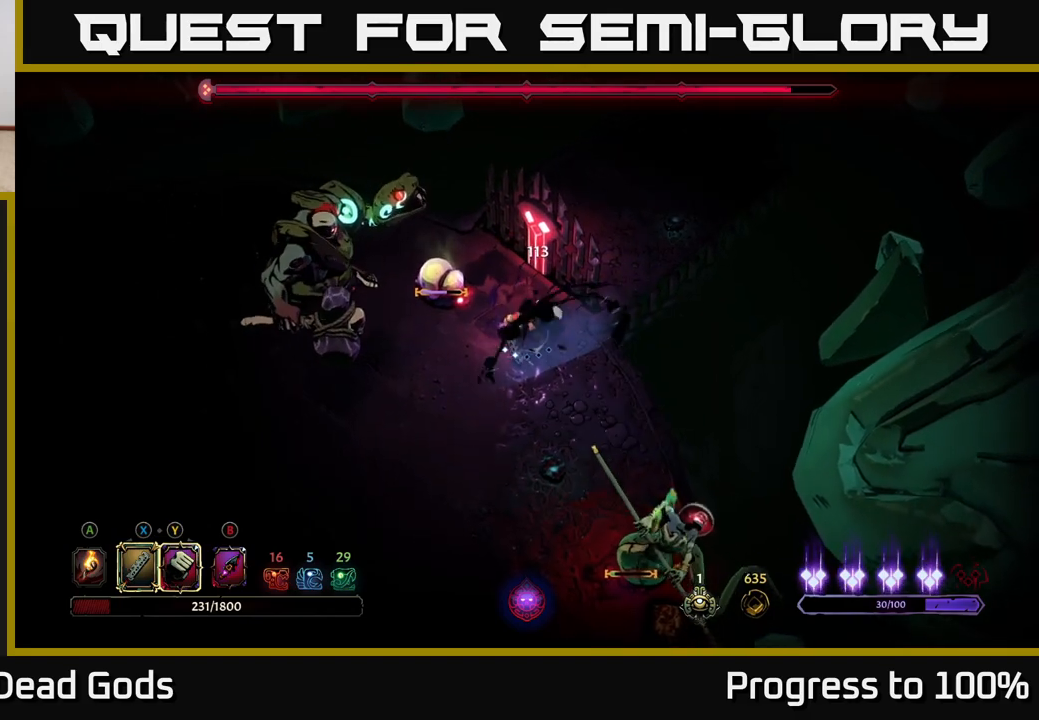
{"buttons": [], "left_stick": "down", "right_stick": "center", "events": []}
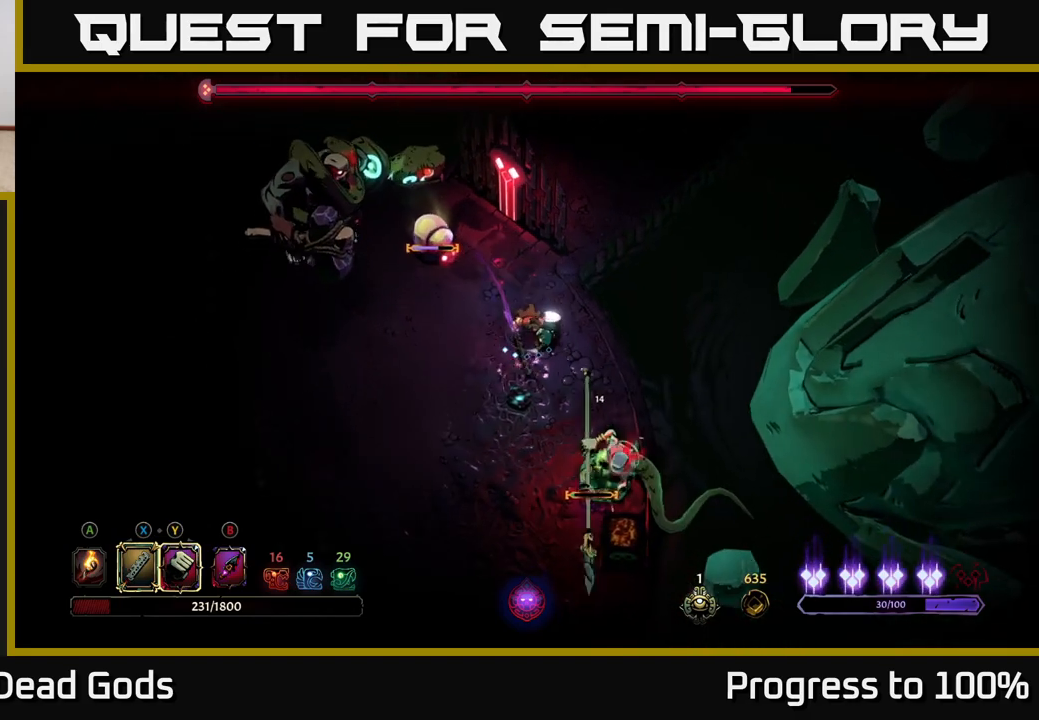
{"buttons": [], "left_stick": "down", "right_stick": "center", "events": [[267, "X", "down"], [350, "X", "up"]]}
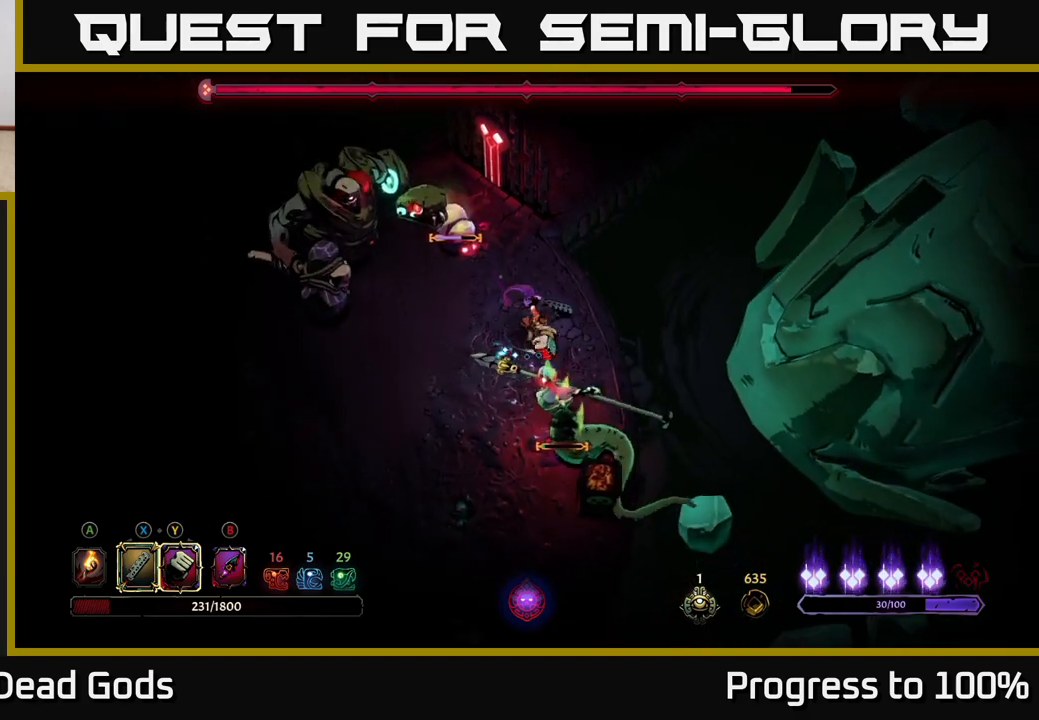
{"buttons": [], "left_stick": "down", "right_stick": "center", "events": [[150, "X", "down"], [250, "X", "up"]]}
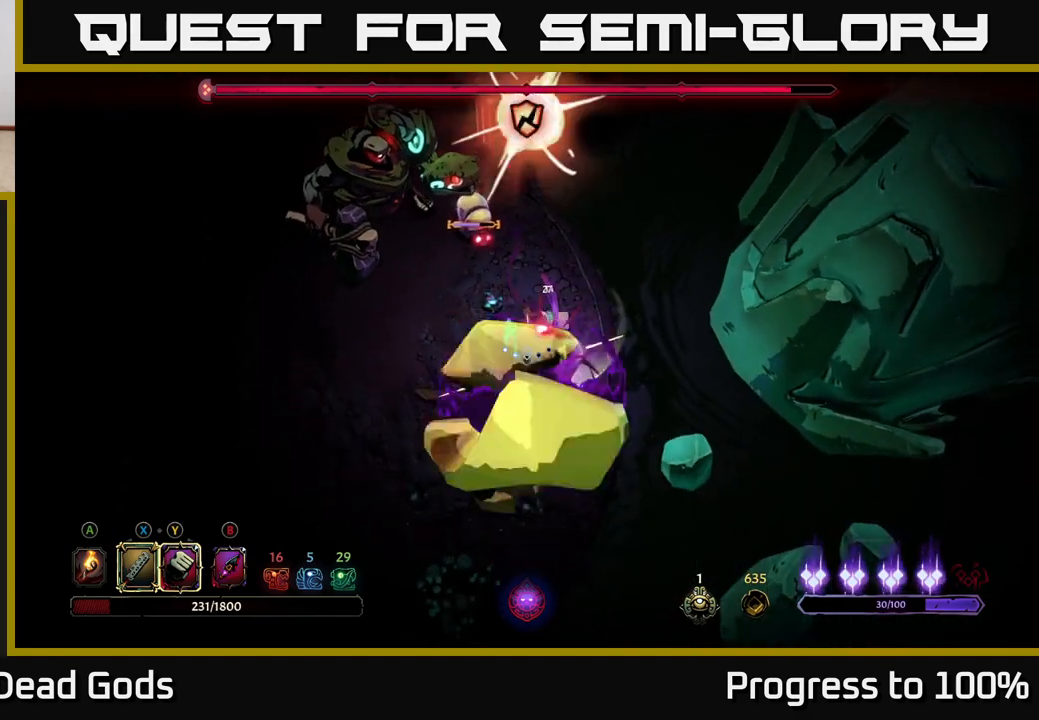
{"buttons": [], "left_stick": "up-left", "right_stick": "center", "events": [[233, "left_stick", "left"], [283, "left_stick", "up-left"], [350, "X", "down"], [417, "X", "up"]]}
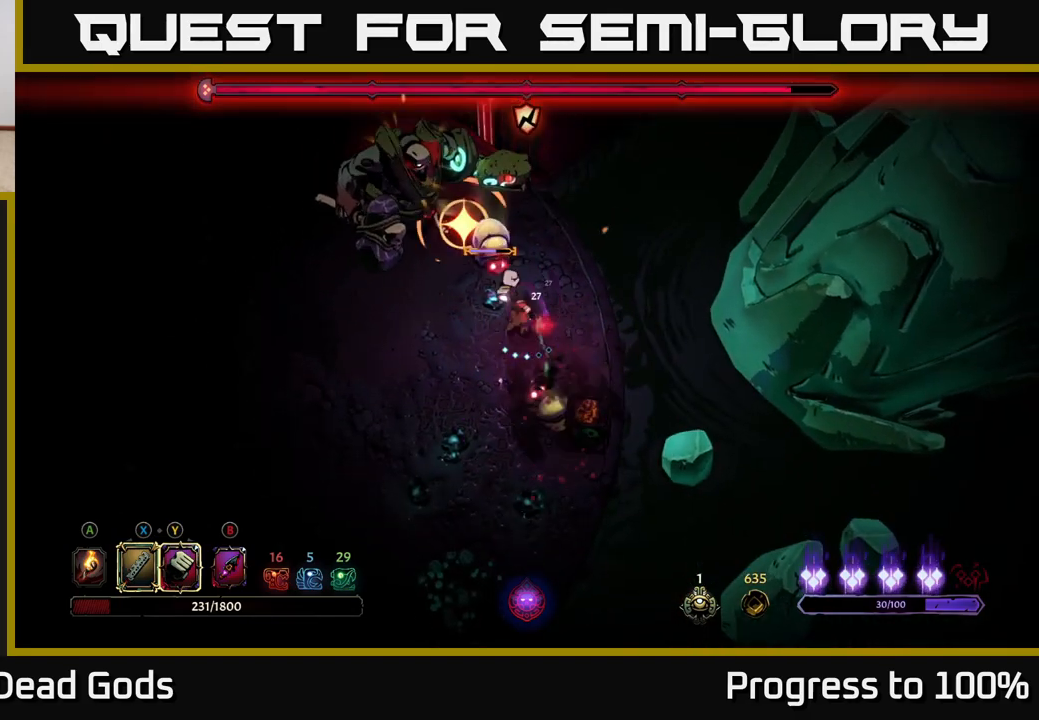
{"buttons": [], "left_stick": "up-left", "right_stick": "center", "events": [[200, "Y", "down"], [317, "Y", "up"]]}
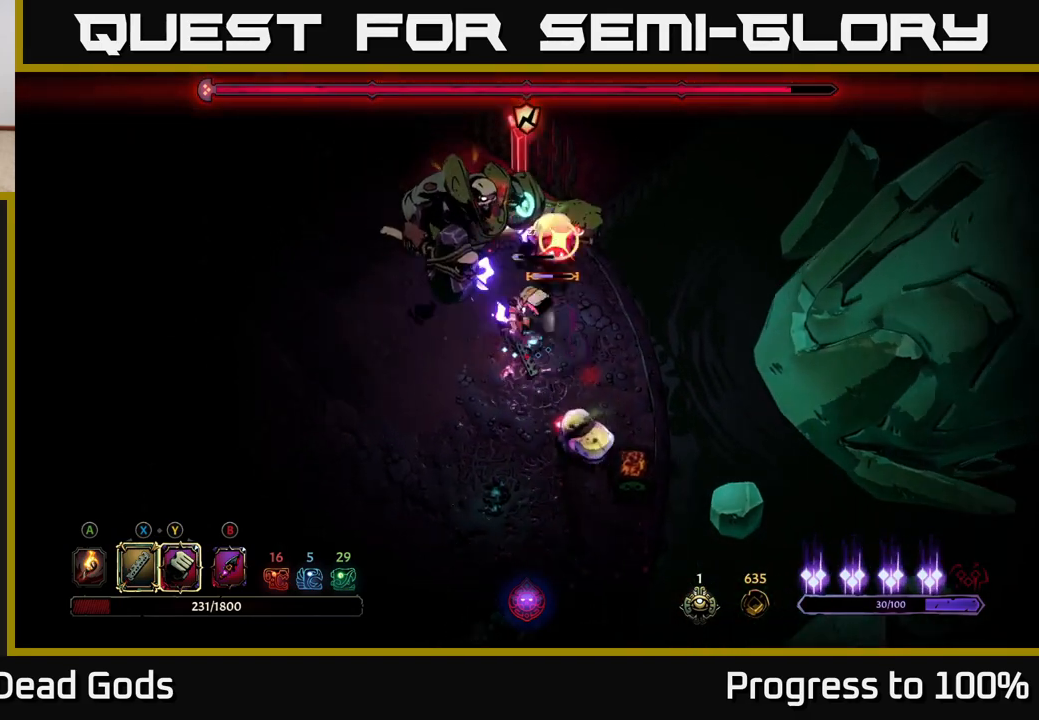
{"buttons": [], "left_stick": "down-left", "right_stick": "center", "events": [[67, "R2", "down"], [150, "left_stick", "left"], [183, "R2", "up"], [283, "left_stick", "up-left"], [433, "left_stick", "down-left"]]}
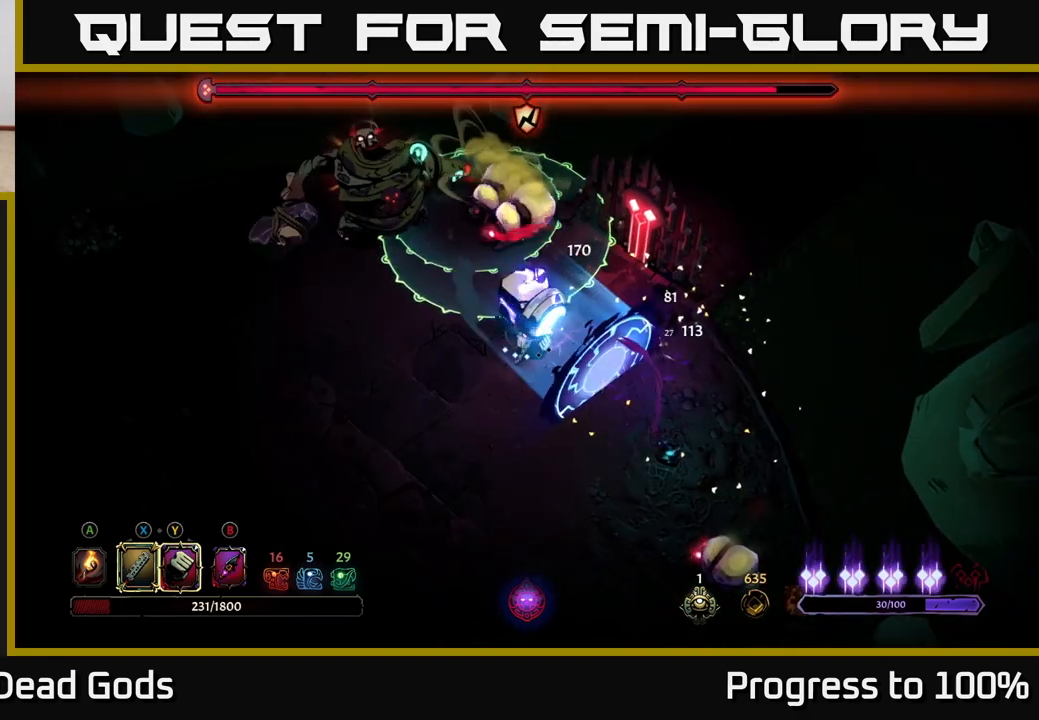
{"buttons": [], "left_stick": "down-left", "right_stick": "center", "events": []}
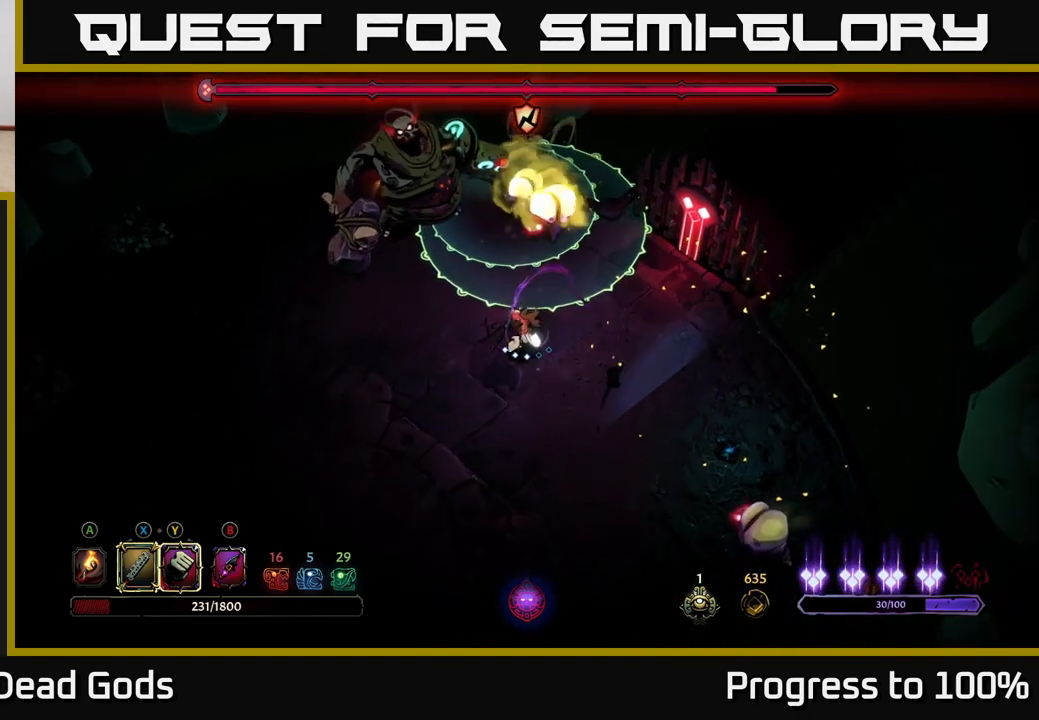
{"buttons": [], "left_stick": "left", "right_stick": "center", "events": [[183, "left_stick", "down"], [333, "left_stick", "left"]]}
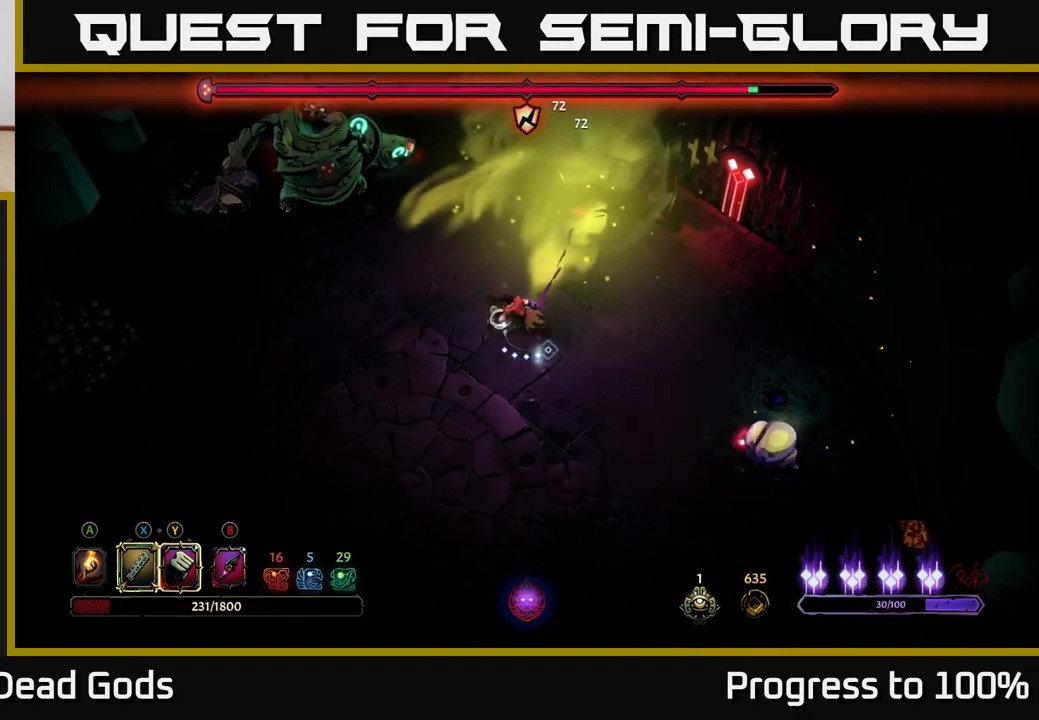
{"buttons": ["Y"], "left_stick": "up-left", "right_stick": "center", "events": [[17, "left_stick", "up-left"], [400, "Y", "down"]]}
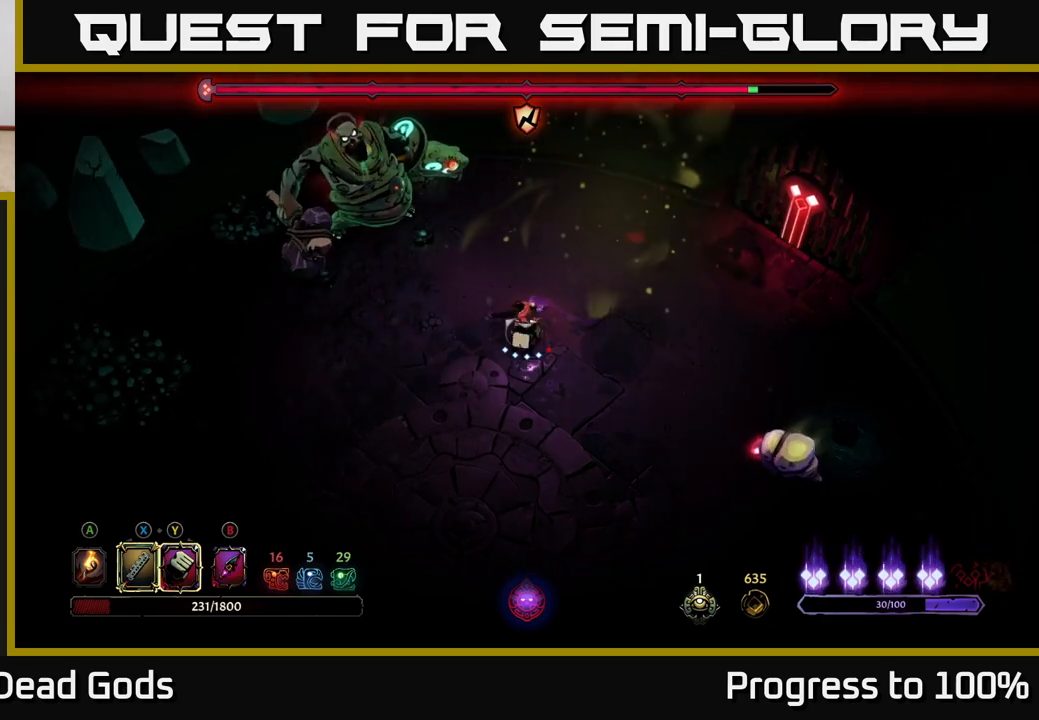
{"buttons": ["X"], "left_stick": "up-left", "right_stick": "center", "events": [[233, "Y", "up"], [500, "X", "down"]]}
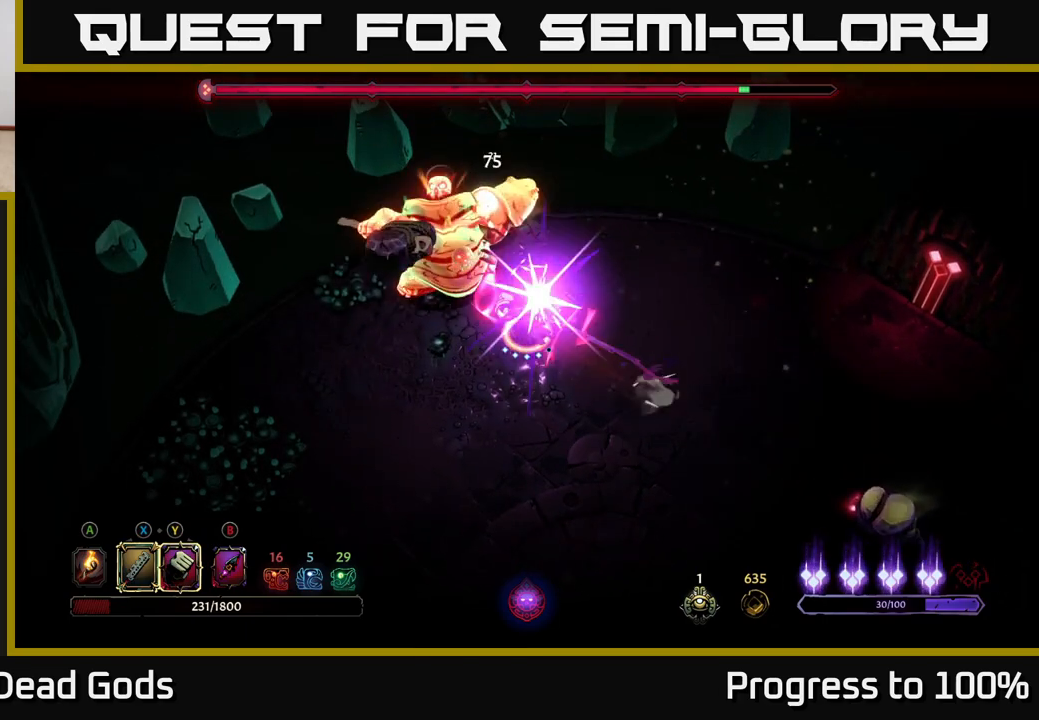
{"buttons": [], "left_stick": "center", "right_stick": "center", "events": [[83, "X", "up"], [83, "left_stick", "center"], [300, "X", "down"], [433, "X", "up"]]}
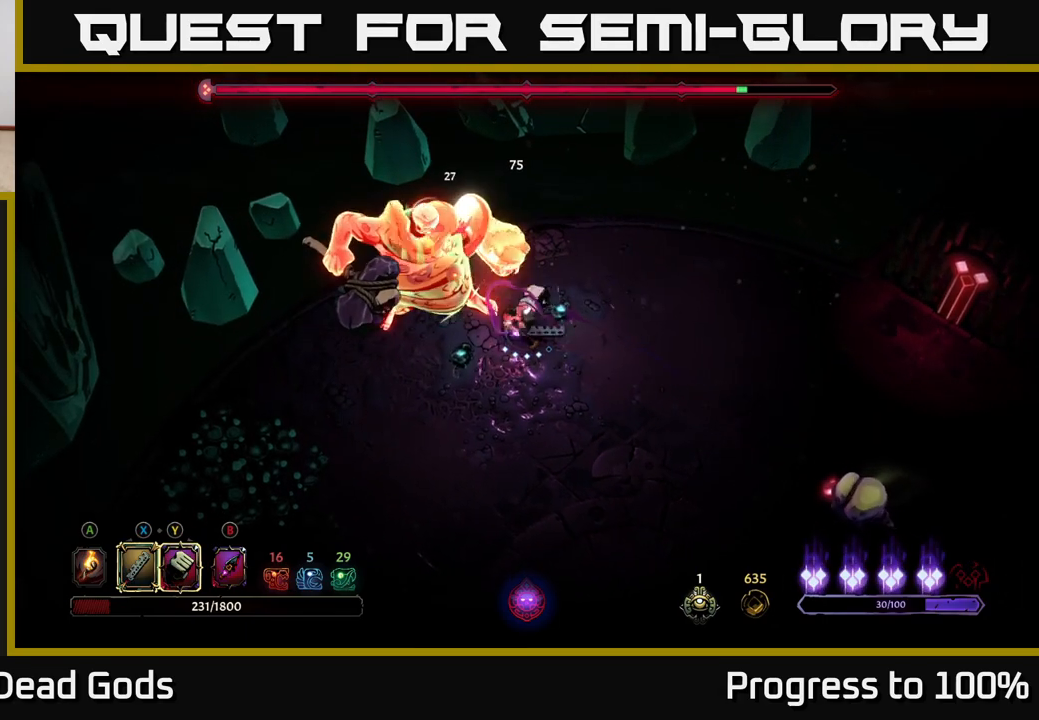
{"buttons": [], "left_stick": "left", "right_stick": "center", "events": [[133, "X", "down"], [317, "X", "up"], [350, "left_stick", "left"]]}
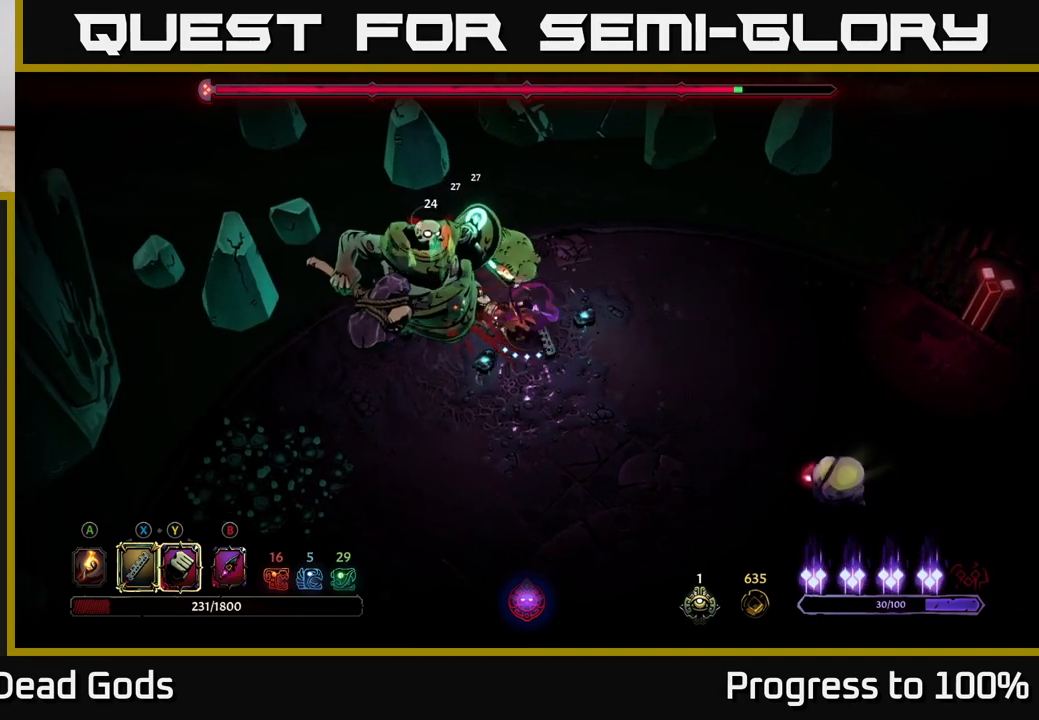
{"buttons": [], "left_stick": "center", "right_stick": "center", "events": [[33, "Y", "down"], [167, "Y", "up"], [367, "left_stick", "center"]]}
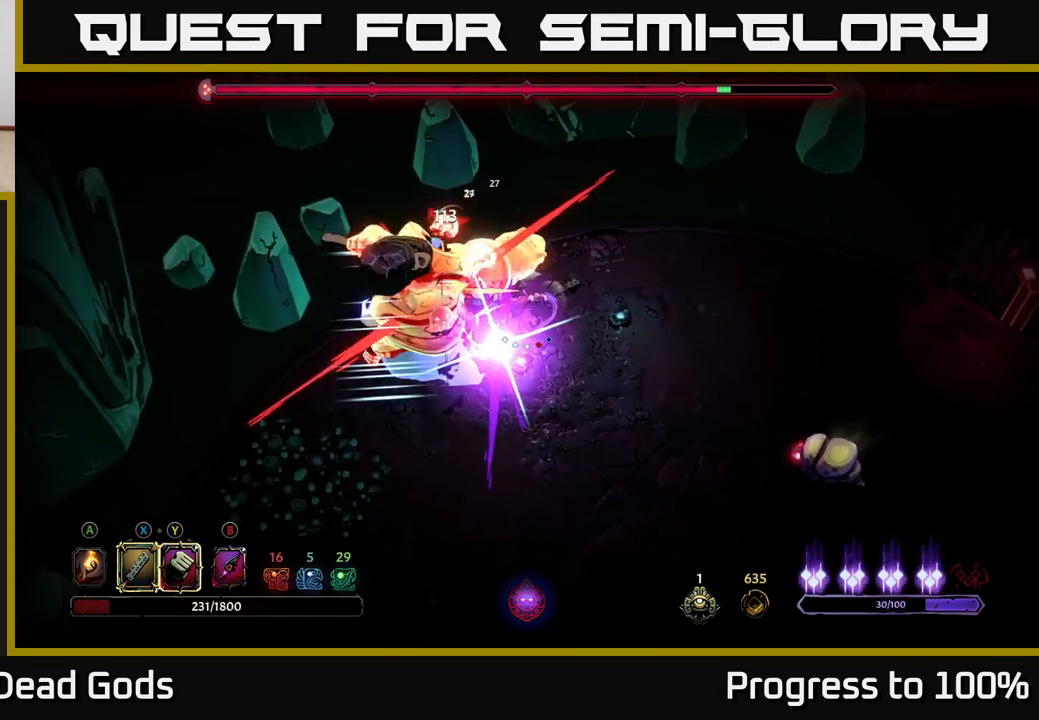
{"buttons": [], "left_stick": "down-left", "right_stick": "center", "events": [[50, "left_stick", "left"], [200, "left_stick", "center"], [300, "left_stick", "down-left"]]}
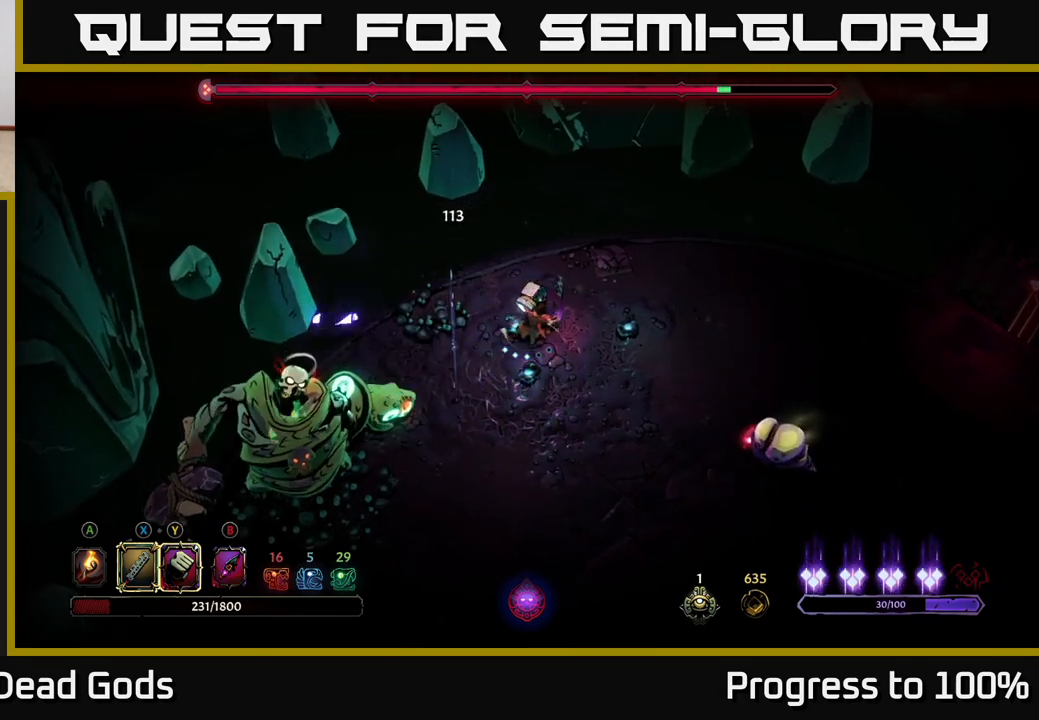
{"buttons": ["X"], "left_stick": "down-right", "right_stick": "center", "events": [[200, "left_stick", "down-right"], [433, "X", "down"]]}
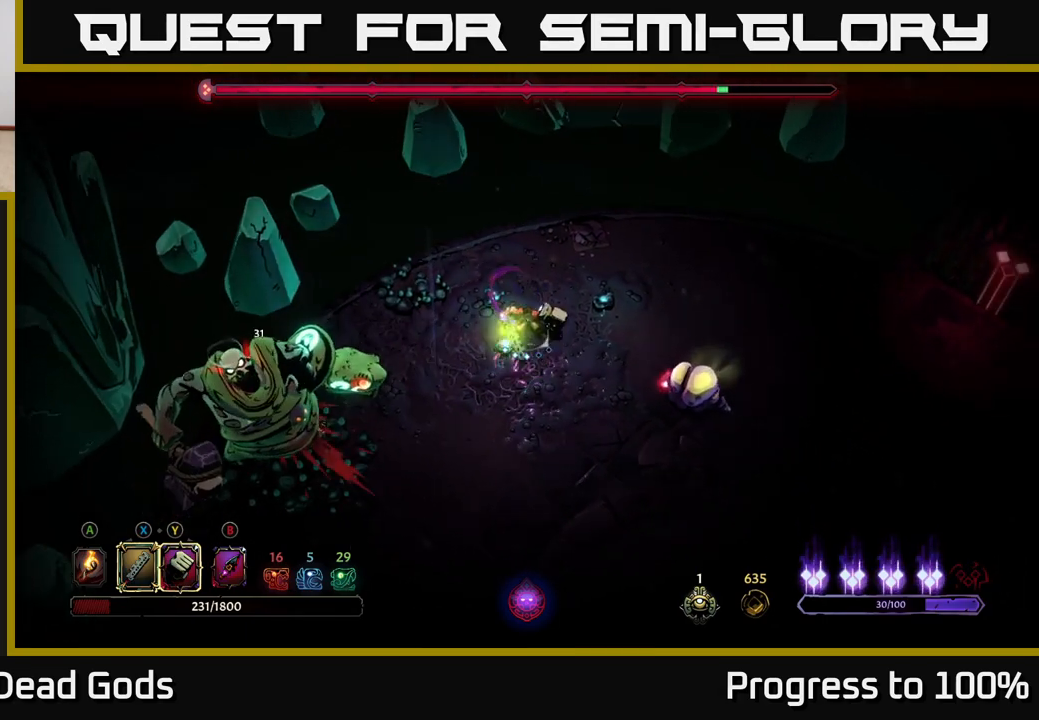
{"buttons": [], "left_stick": "down-right", "right_stick": "center", "events": [[50, "X", "up"], [267, "X", "down"], [433, "X", "up"]]}
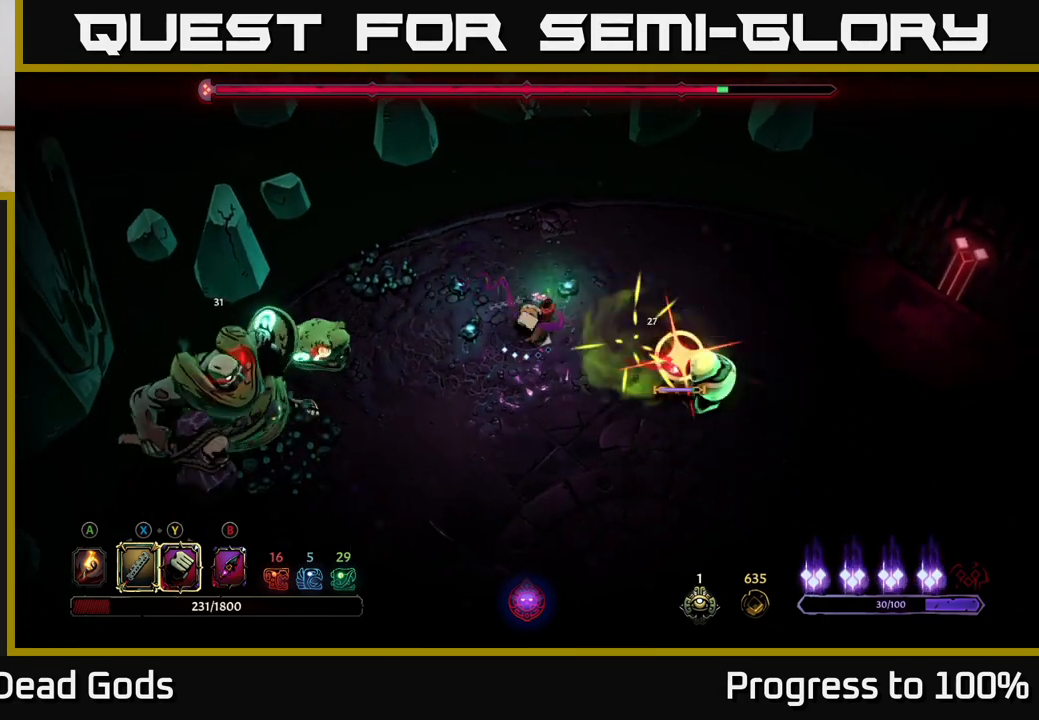
{"buttons": [], "left_stick": "down-right", "right_stick": "center", "events": [[83, "Y", "down"], [167, "Y", "up"]]}
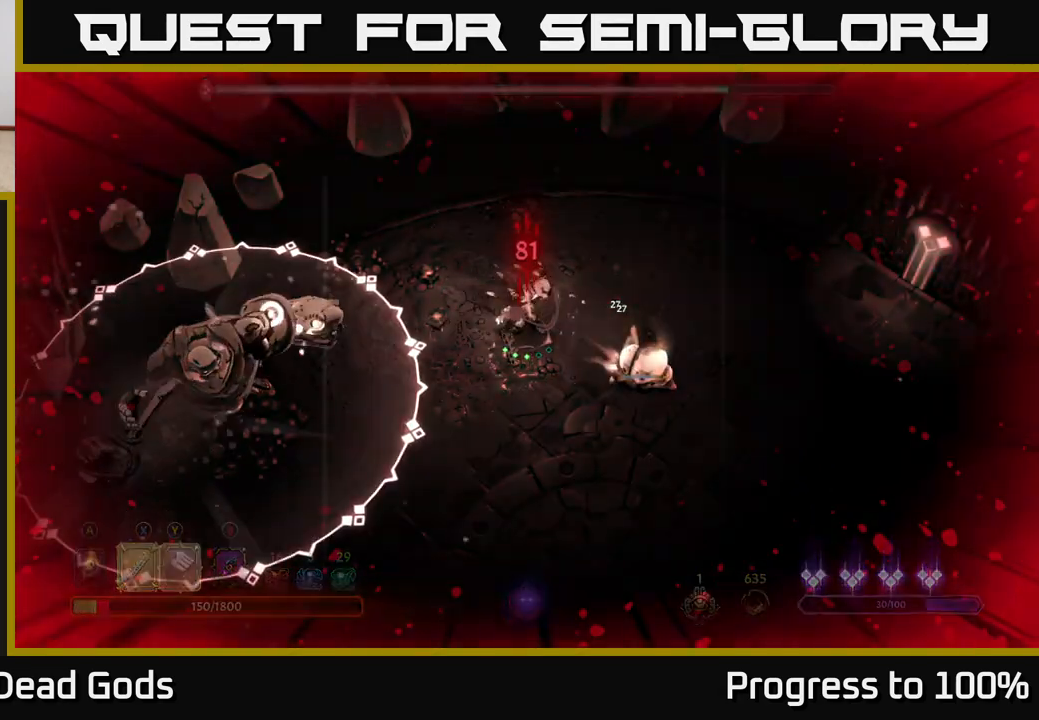
{"buttons": [], "left_stick": "down-right", "right_stick": "center", "events": [[233, "R2", "down"], [250, "R2", "up"], [300, "Y", "down"], [383, "Y", "up"]]}
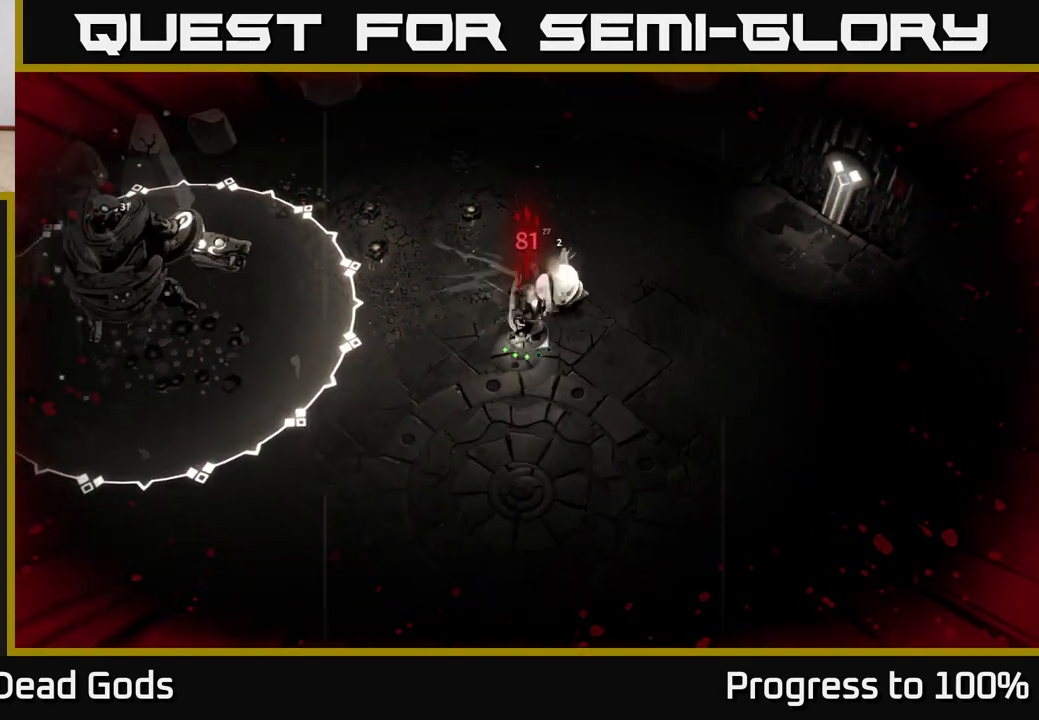
{"buttons": [], "left_stick": "up-right", "right_stick": "center", "events": [[17, "R2", "down"], [150, "R2", "up"], [283, "left_stick", "up-right"]]}
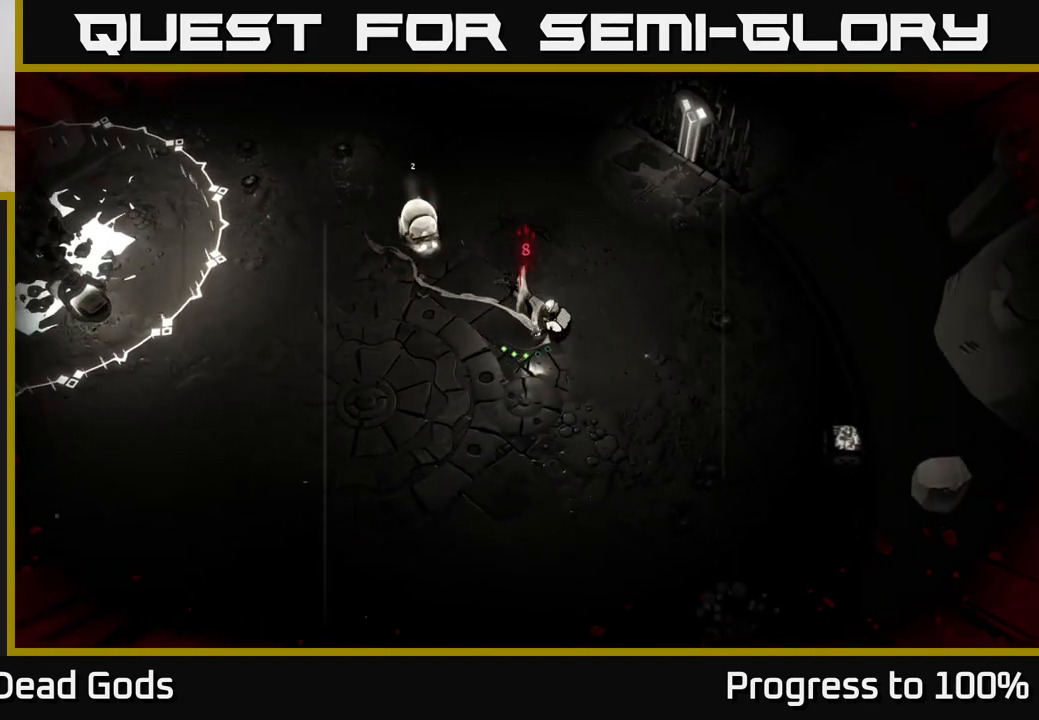
{"buttons": [], "left_stick": "up-left", "right_stick": "center", "events": [[67, "X", "down"], [67, "left_stick", "up-left"], [183, "X", "up"]]}
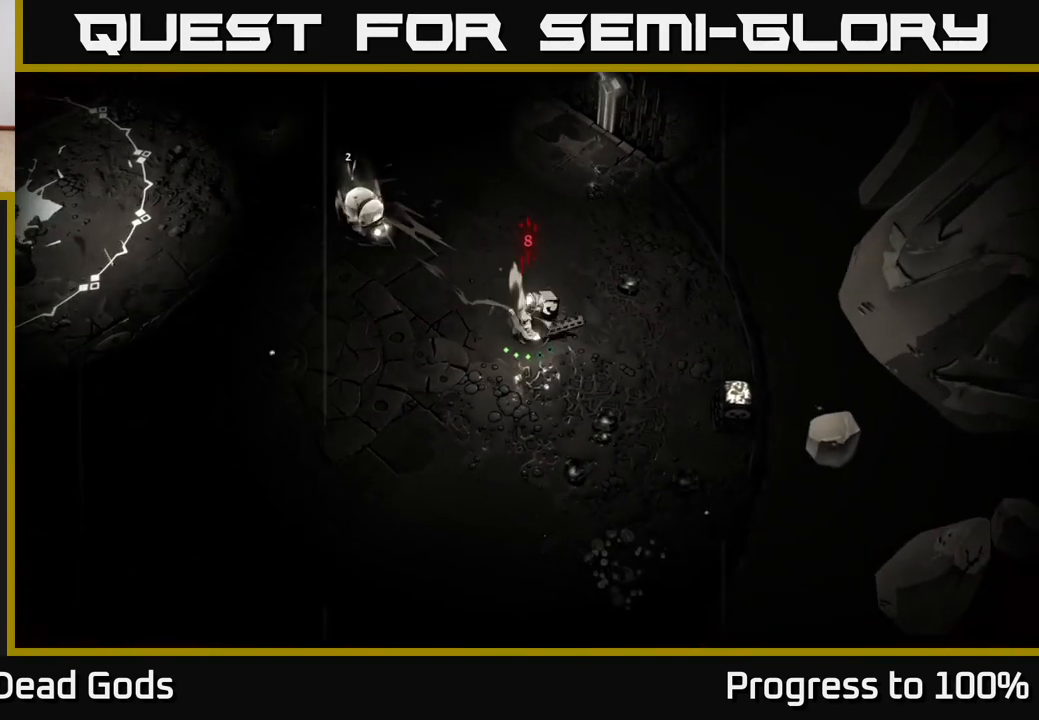
{"buttons": [], "left_stick": "up-left", "right_stick": "center", "events": [[300, "X", "down"], [367, "X", "up"]]}
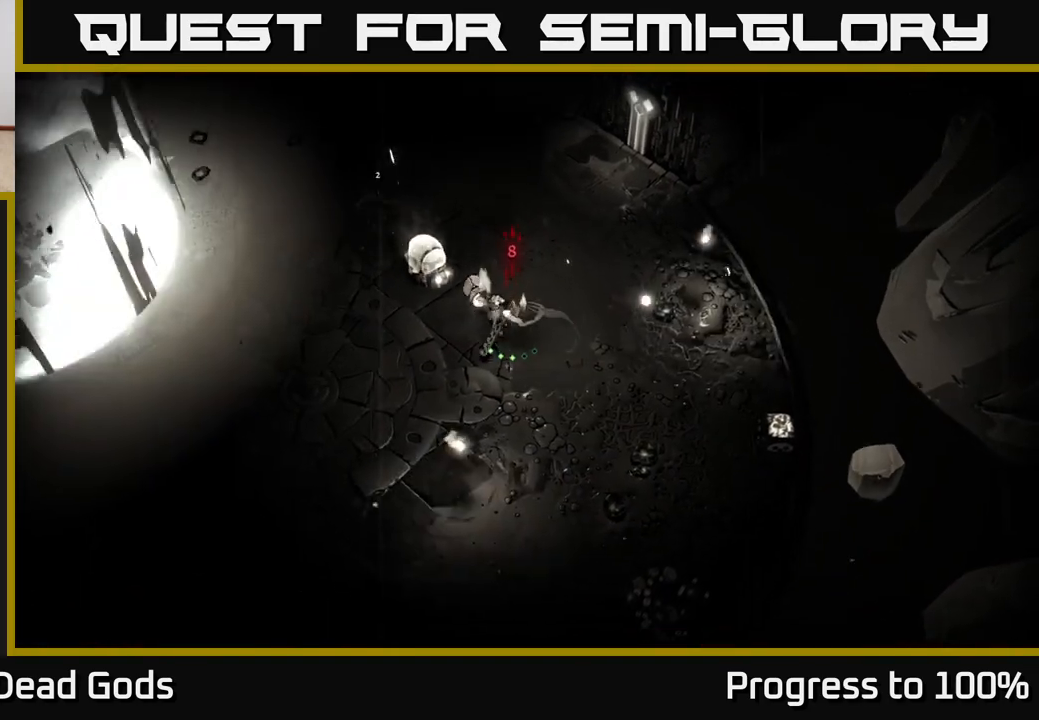
{"buttons": [], "left_stick": "up-left", "right_stick": "center", "events": [[50, "X", "down"], [150, "X", "up"], [200, "left_stick", "center"], [283, "left_stick", "left"], [300, "X", "down"], [417, "X", "up"], [417, "left_stick", "up-left"]]}